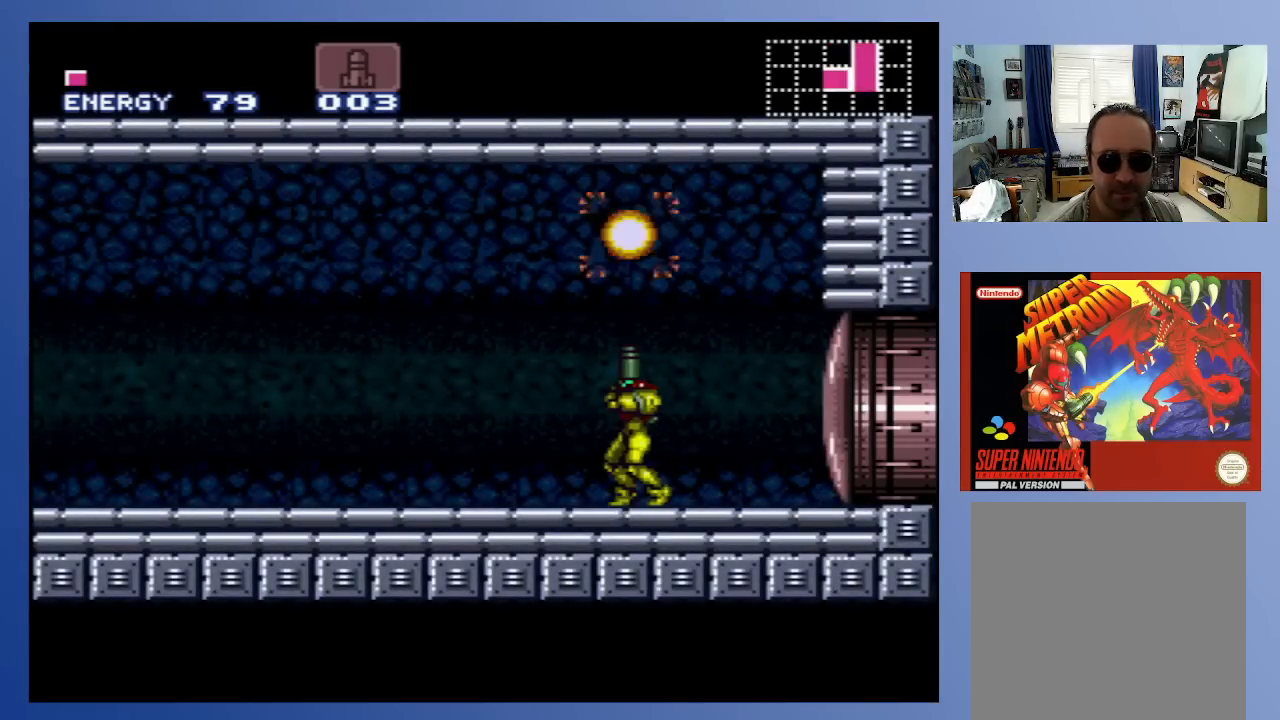
Gameplay with a controller (Xbox layout); each line is a JSON object with the inputs held at the frame after it. "events" lists button and stick changes between this image and that frame as [ms after this image, input, new state], when the widget could be followed in between. Not read: L3 R3.
{"buttons": [], "left_stick": "center", "right_stick": "center", "events": [[17, "X", "down"], [117, "X", "up"], [183, "X", "down"], [267, "X", "up"], [333, "X", "down"], [417, "DPAD_UP", "up"], [433, "X", "up"]]}
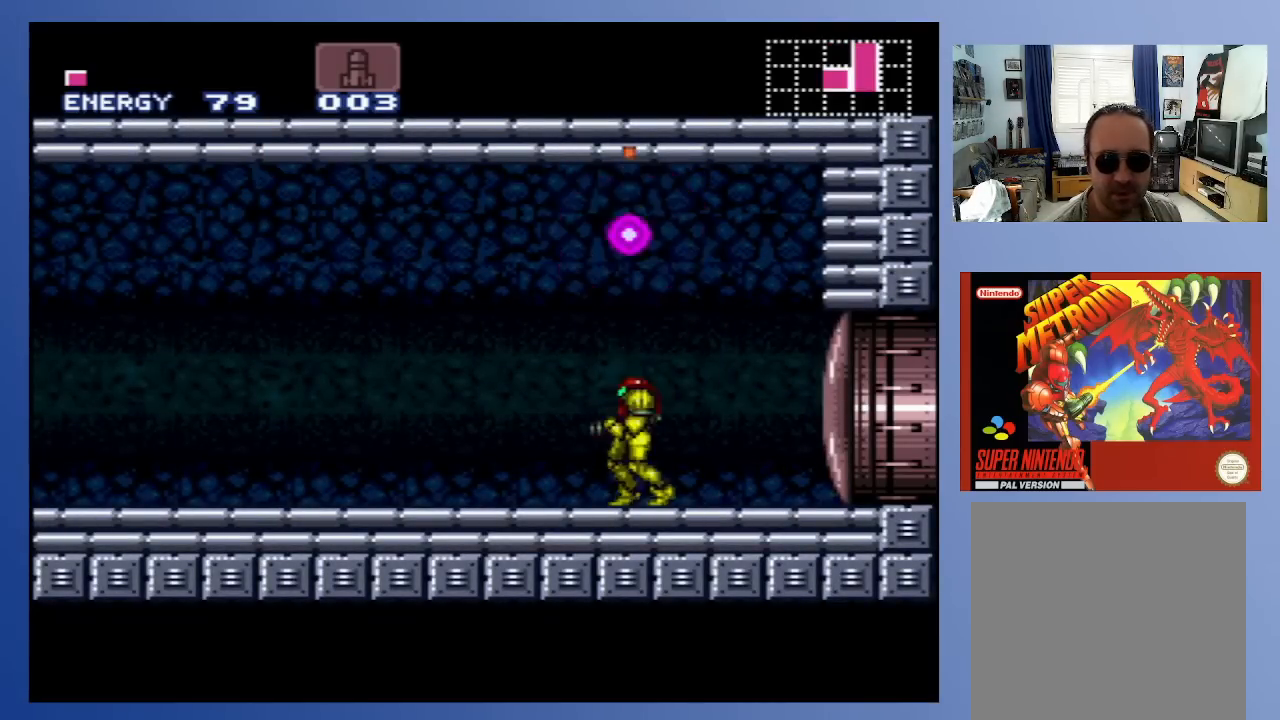
{"buttons": ["X", "DPAD_LEFT"], "left_stick": "center", "right_stick": "center", "events": [[67, "A", "down"], [317, "X", "down"], [350, "DPAD_LEFT", "down"], [383, "A", "up"], [417, "X", "up"], [500, "X", "down"]]}
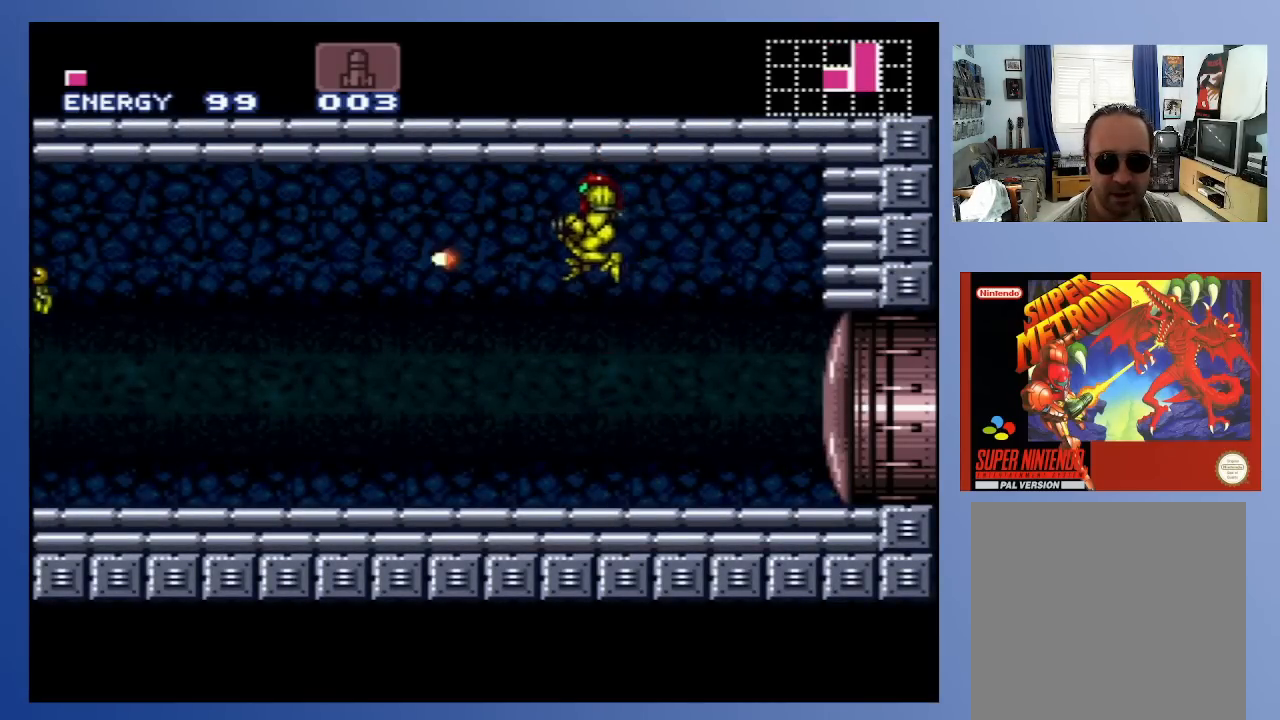
{"buttons": [], "left_stick": "center", "right_stick": "center", "events": [[50, "X", "up"], [133, "X", "down"], [217, "X", "up"], [283, "X", "down"], [383, "X", "up"], [467, "DPAD_LEFT", "up"]]}
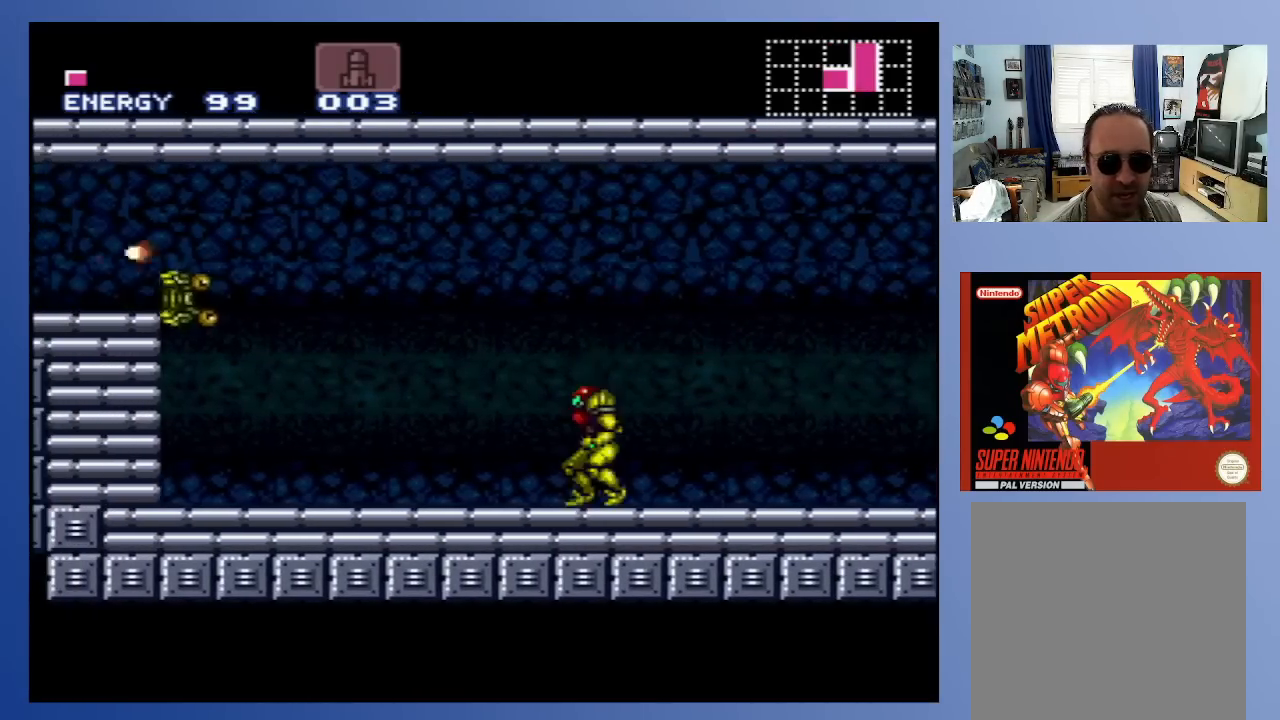
{"buttons": ["X", "DPAD_LEFT"], "left_stick": "center", "right_stick": "center", "events": [[33, "A", "down"], [133, "X", "down"], [200, "A", "up"], [250, "X", "up"], [333, "X", "down"], [350, "X", "up"], [367, "DPAD_LEFT", "down"], [433, "X", "down"]]}
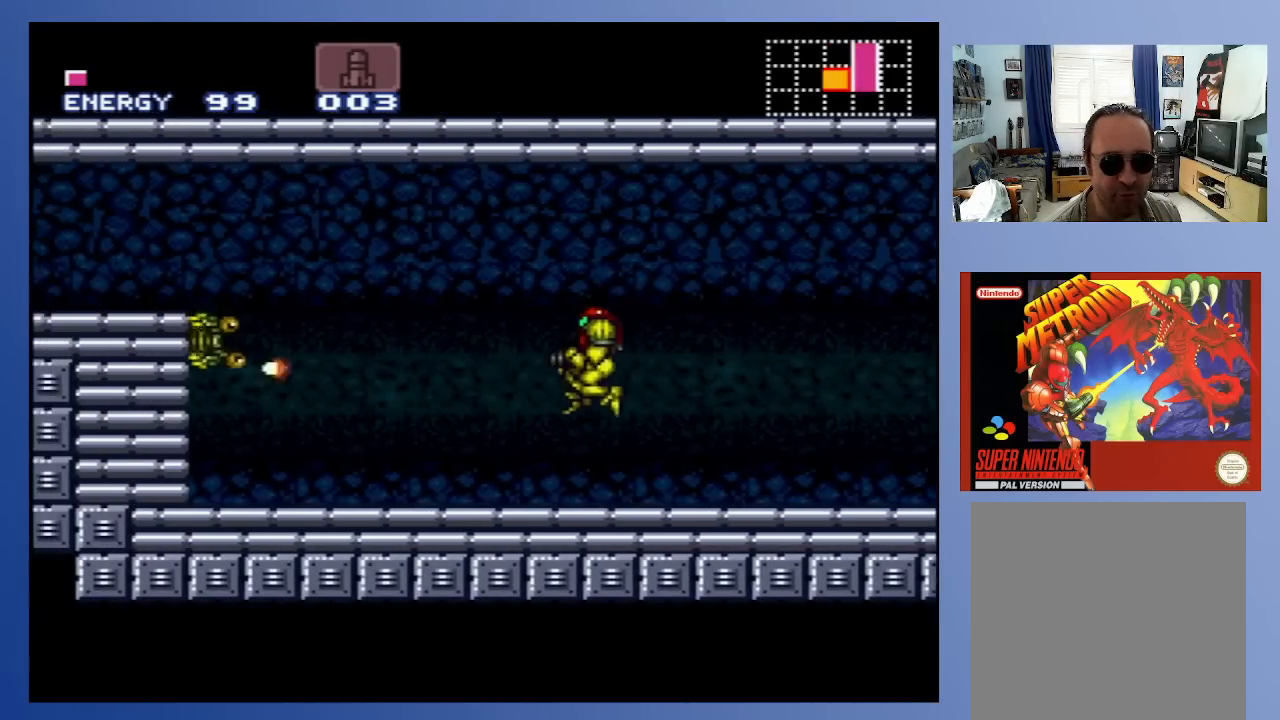
{"buttons": ["DPAD_LEFT"], "left_stick": "center", "right_stick": "center", "events": [[17, "X", "up"], [100, "X", "down"], [183, "X", "up"], [250, "X", "down"], [350, "X", "up"]]}
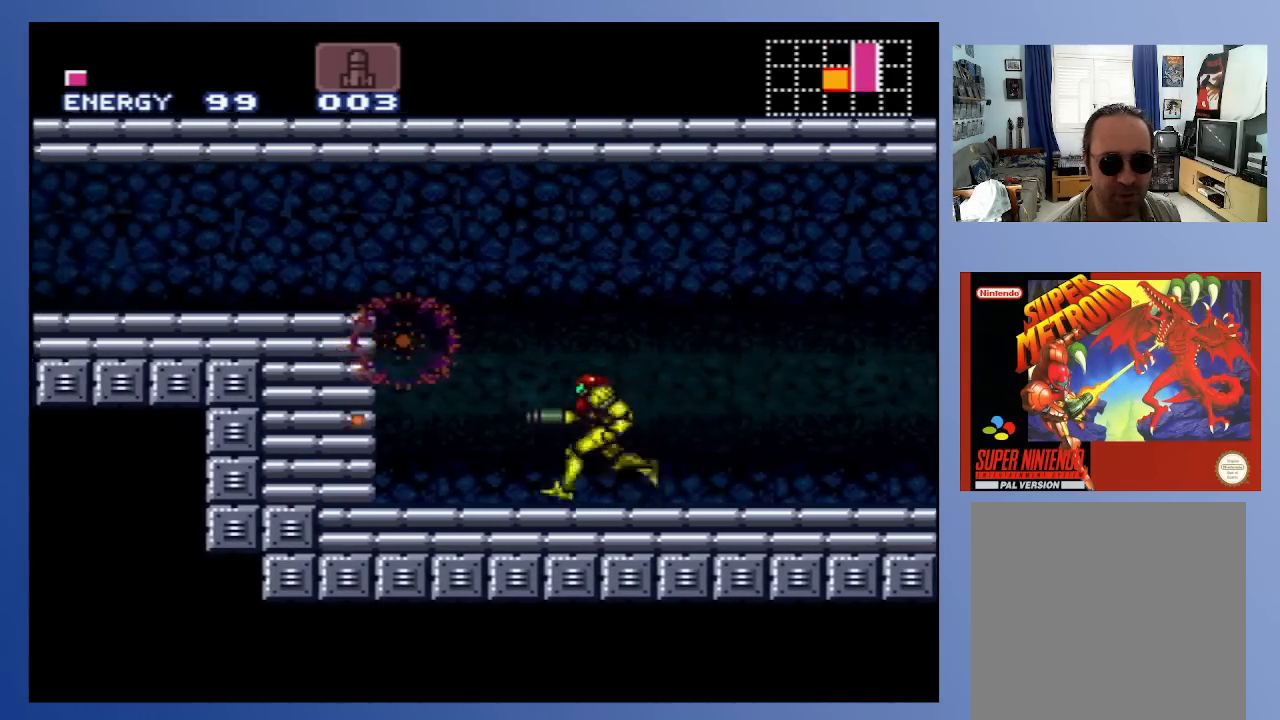
{"buttons": ["A", "X", "DPAD_LEFT"], "left_stick": "center", "right_stick": "center", "events": [[217, "A", "down"], [400, "X", "down"]]}
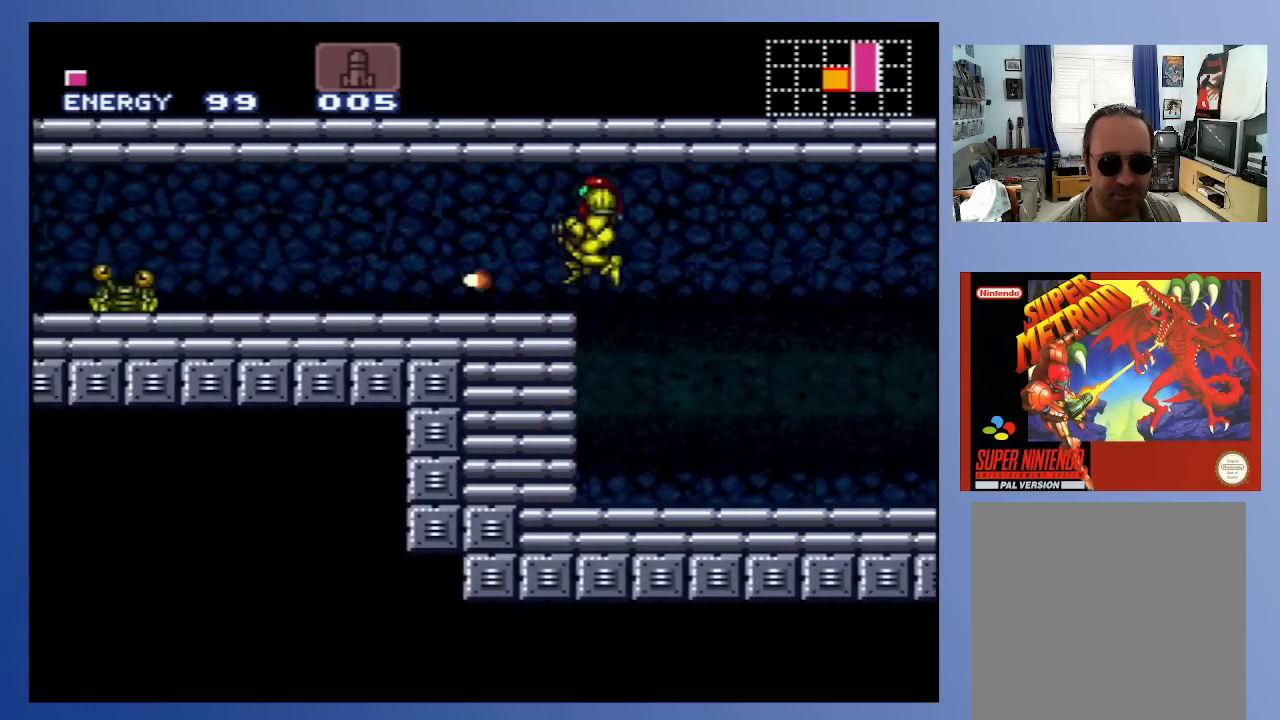
{"buttons": ["X"], "left_stick": "center", "right_stick": "center", "events": [[33, "X", "up"], [83, "X", "down"], [167, "A", "up"], [183, "DPAD_LEFT", "up"], [200, "X", "up"], [350, "DPAD_DOWN", "down"], [500, "DPAD_DOWN", "up"], [500, "X", "down"]]}
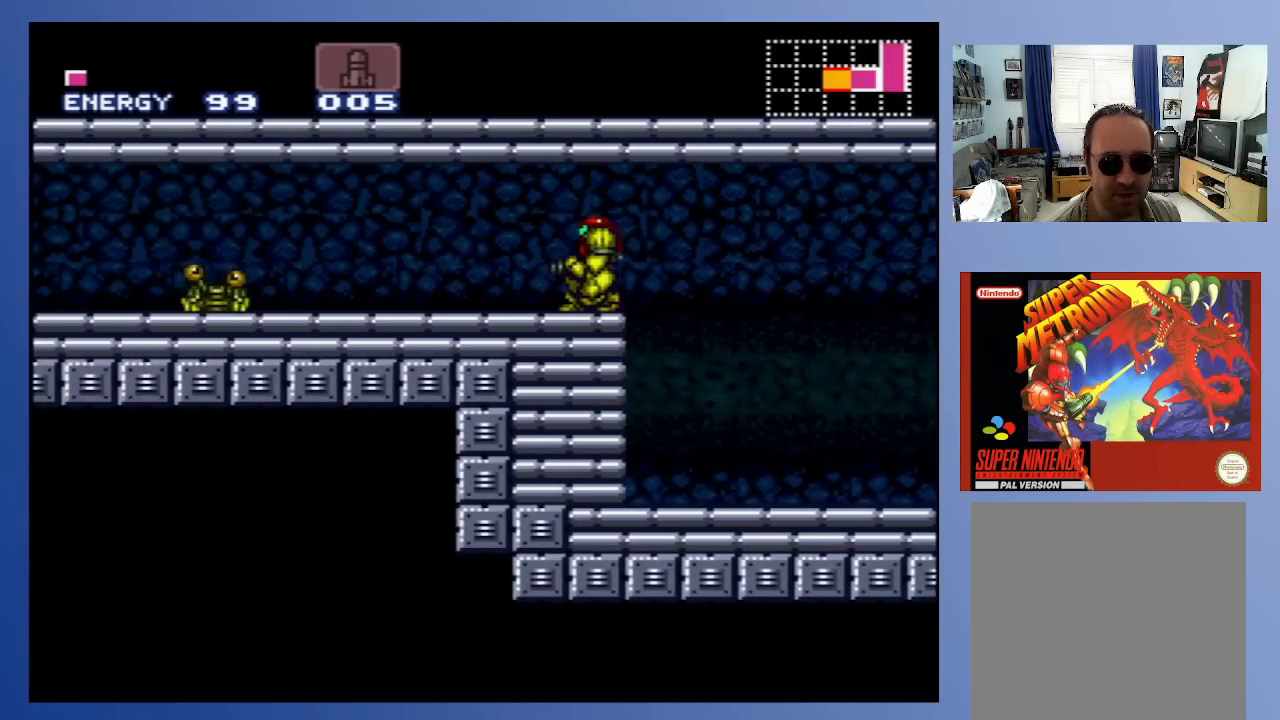
{"buttons": [], "left_stick": "center", "right_stick": "center", "events": [[100, "X", "up"], [183, "X", "down"], [283, "X", "up"], [367, "X", "down"], [450, "X", "up"]]}
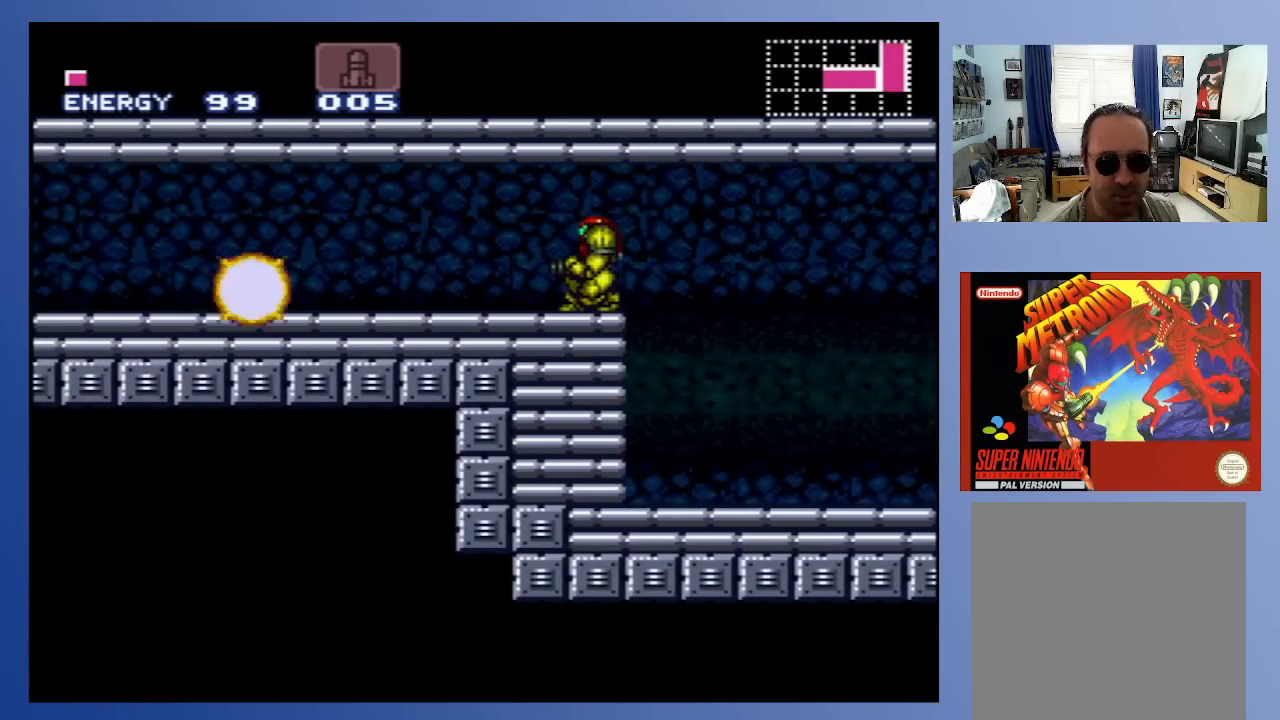
{"buttons": ["DPAD_LEFT"], "left_stick": "center", "right_stick": "center", "events": [[33, "X", "down"], [117, "X", "up"], [200, "X", "down"], [250, "DPAD_LEFT", "down"], [317, "X", "up"], [383, "X", "down"], [483, "X", "up"]]}
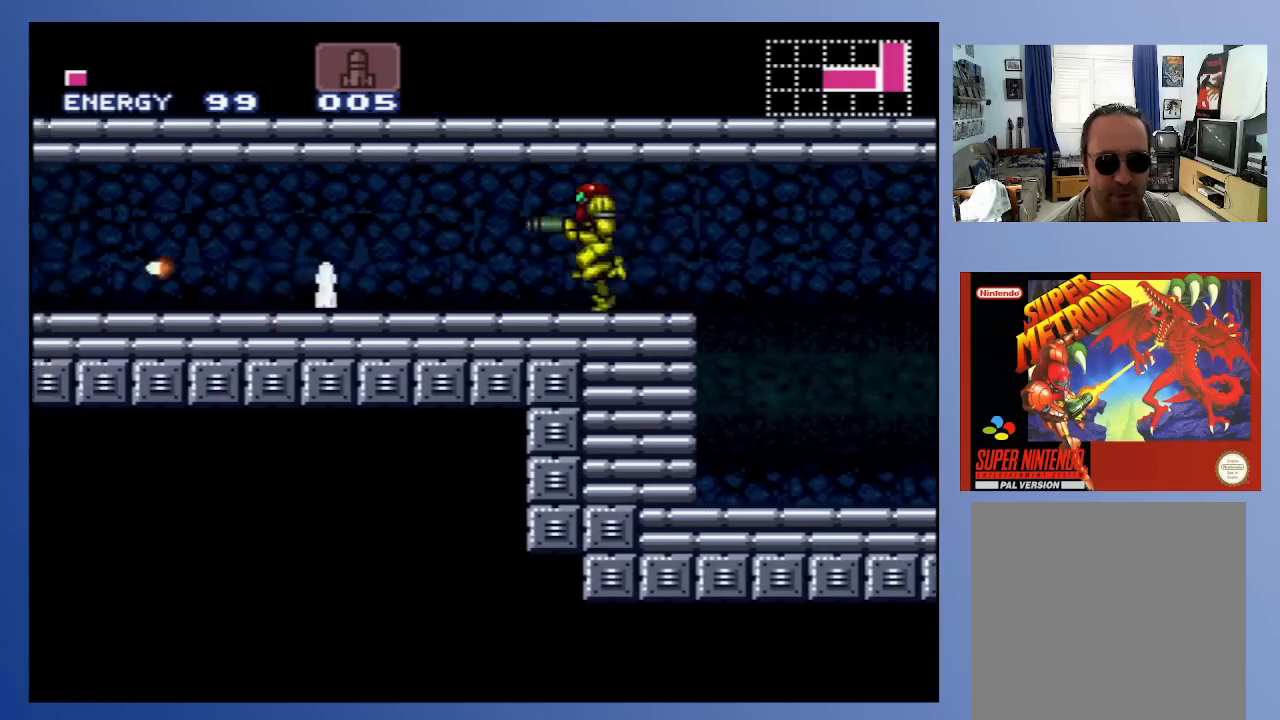
{"buttons": ["X", "DPAD_LEFT"], "left_stick": "center", "right_stick": "center", "events": [[67, "X", "down"], [167, "X", "up"], [233, "X", "down"], [333, "X", "up"], [417, "X", "down"]]}
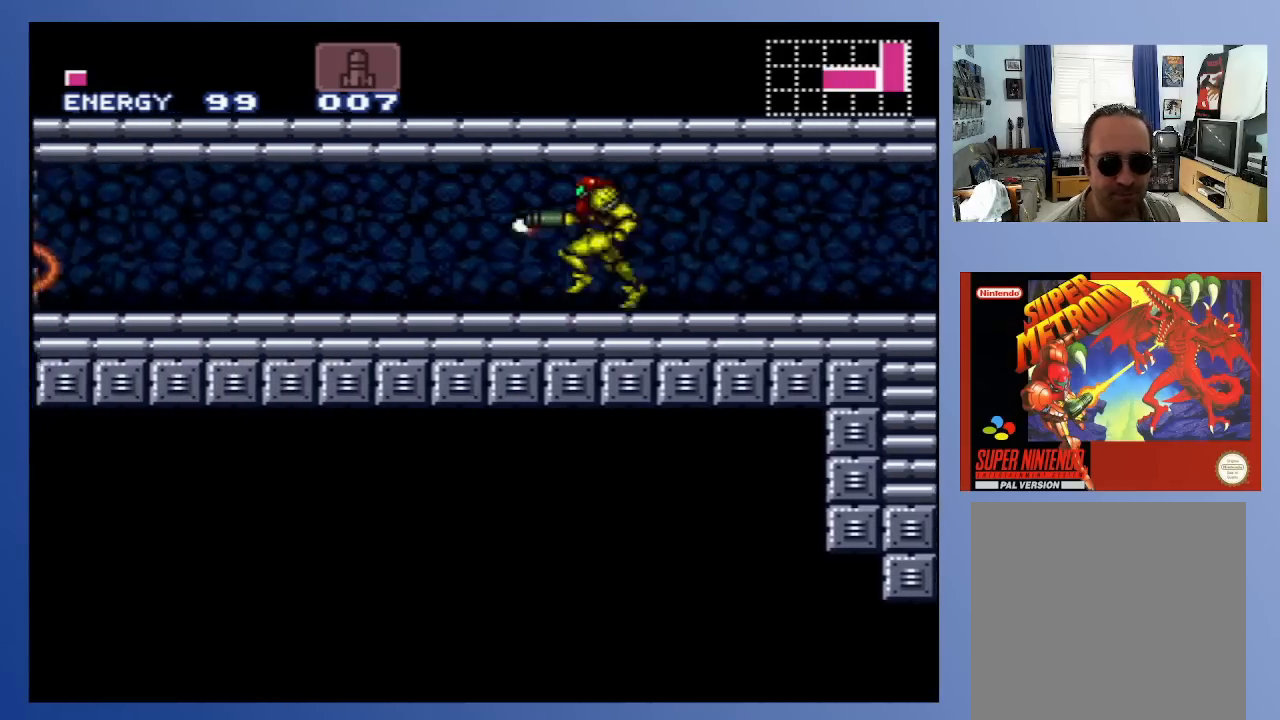
{"buttons": ["X", "DPAD_LEFT"], "left_stick": "center", "right_stick": "center", "events": [[17, "X", "up"], [100, "X", "down"], [200, "X", "up"], [283, "X", "down"], [367, "DPAD_LEFT", "up"], [367, "X", "up"], [450, "X", "down"], [483, "DPAD_LEFT", "down"]]}
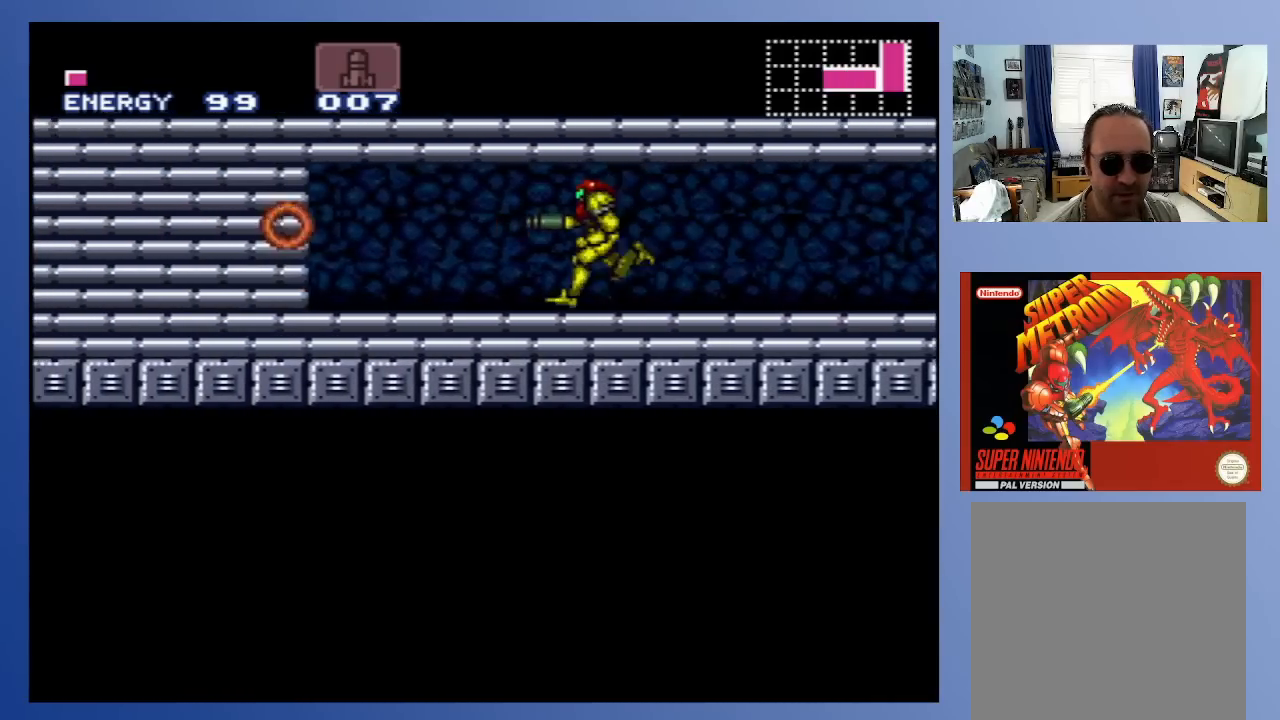
{"buttons": ["DPAD_LEFT"], "left_stick": "center", "right_stick": "center", "events": [[67, "X", "up"], [133, "X", "down"], [233, "X", "up"], [350, "X", "down"], [467, "X", "up"]]}
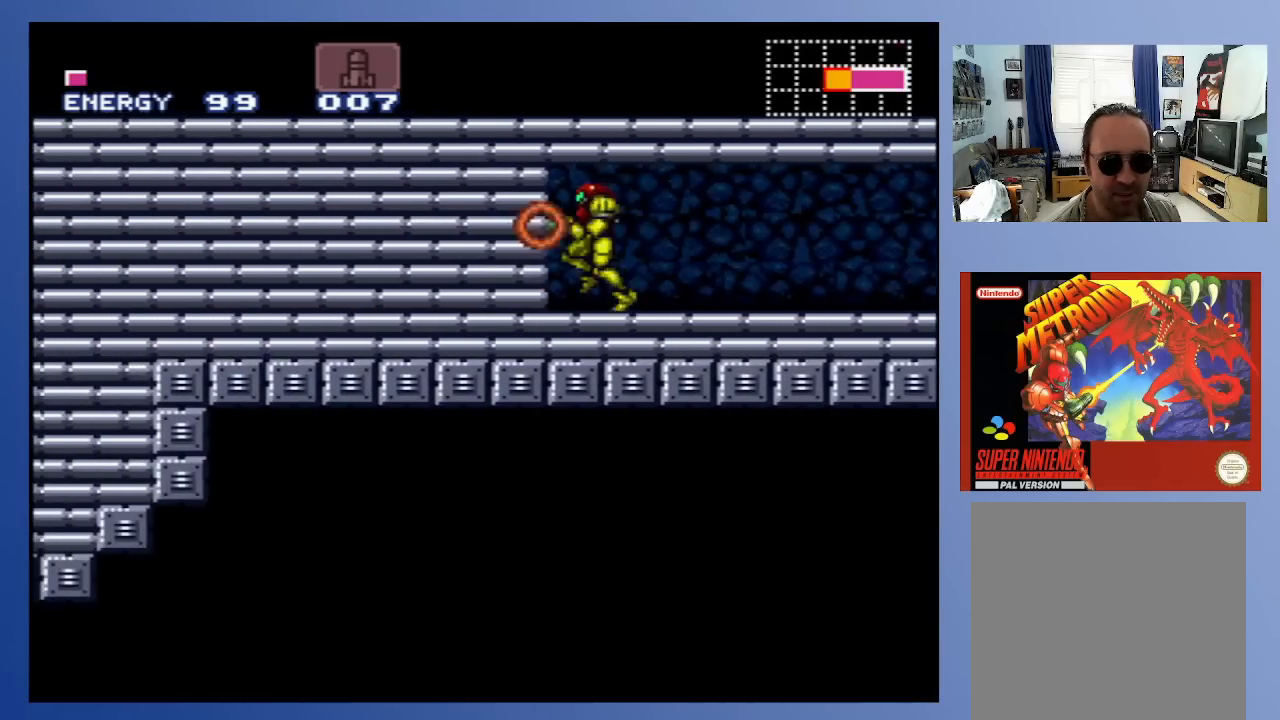
{"buttons": [], "left_stick": "center", "right_stick": "center", "events": [[33, "X", "down"], [150, "X", "up"], [250, "DPAD_DOWN", "down"], [267, "DPAD_LEFT", "up"], [367, "DPAD_DOWN", "up"]]}
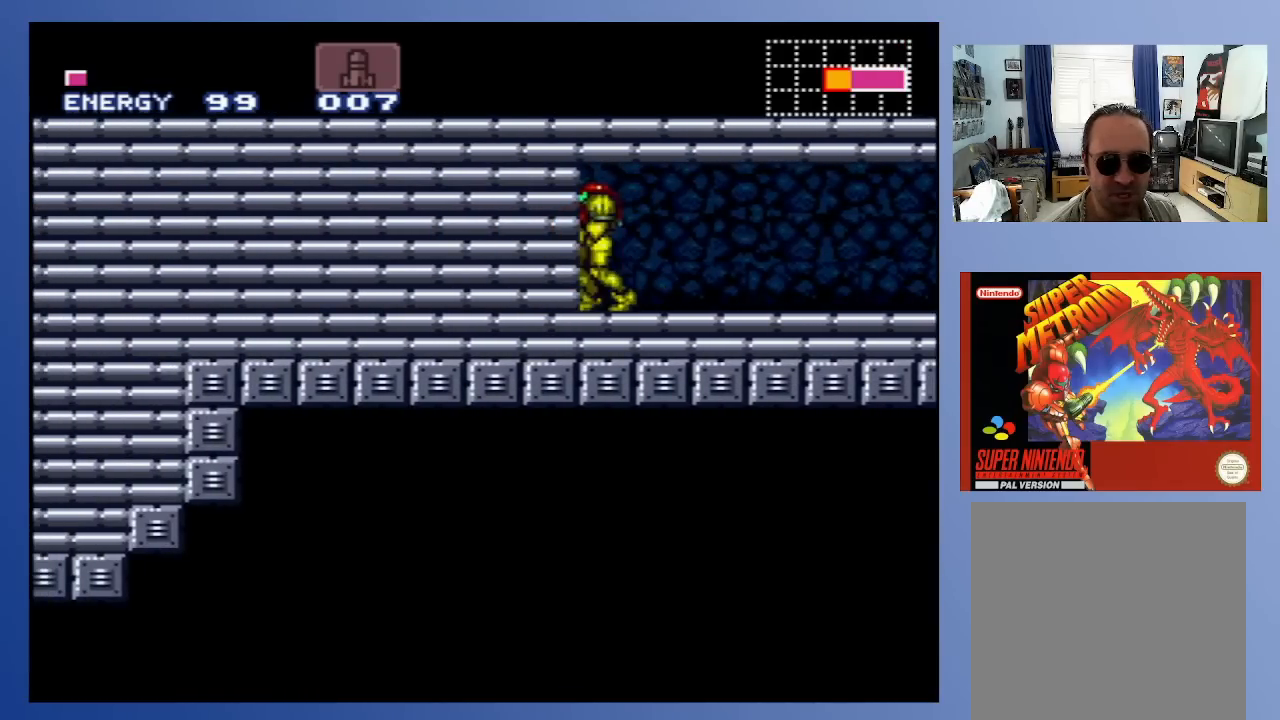
{"buttons": ["DPAD_DOWN"], "left_stick": "center", "right_stick": "center", "events": [[50, "DPAD_DOWN", "down"], [150, "DPAD_DOWN", "up"], [200, "DPAD_DOWN", "down"], [300, "DPAD_DOWN", "up"], [400, "DPAD_DOWN", "down"]]}
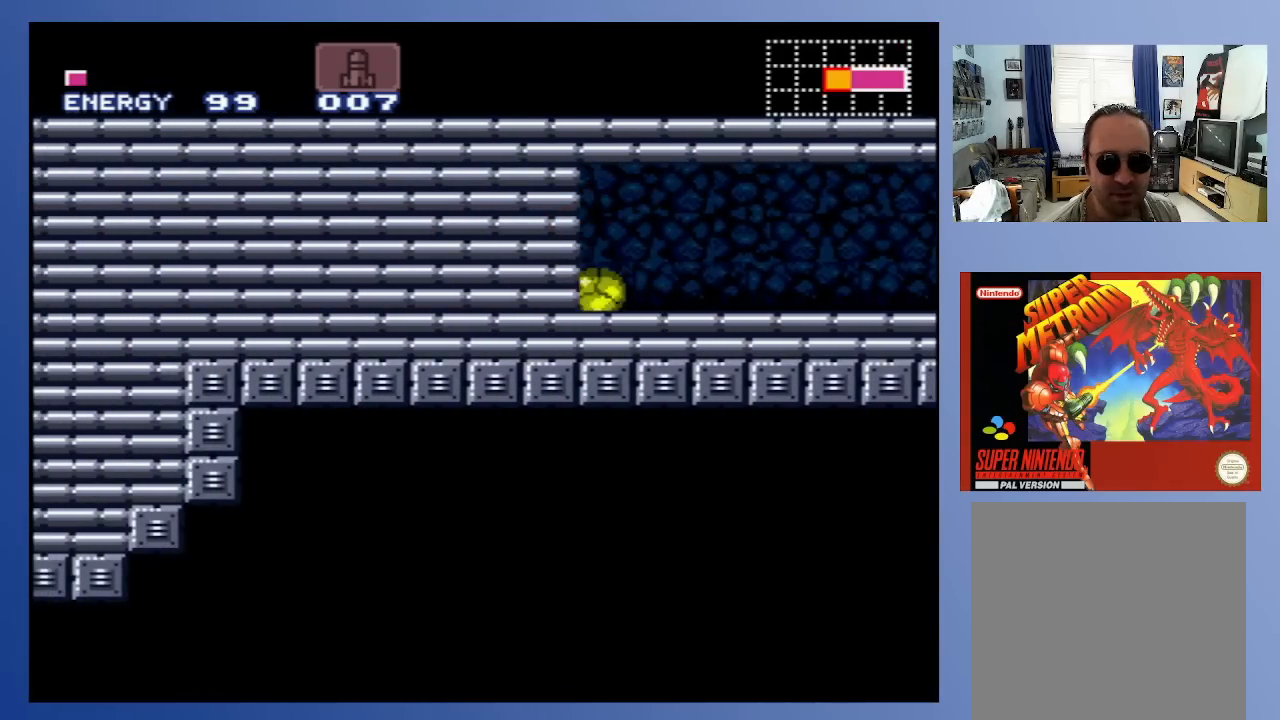
{"buttons": ["DPAD_LEFT"], "left_stick": "center", "right_stick": "center", "events": [[17, "DPAD_DOWN", "up"], [67, "X", "down"], [217, "X", "up"], [250, "DPAD_LEFT", "down"]]}
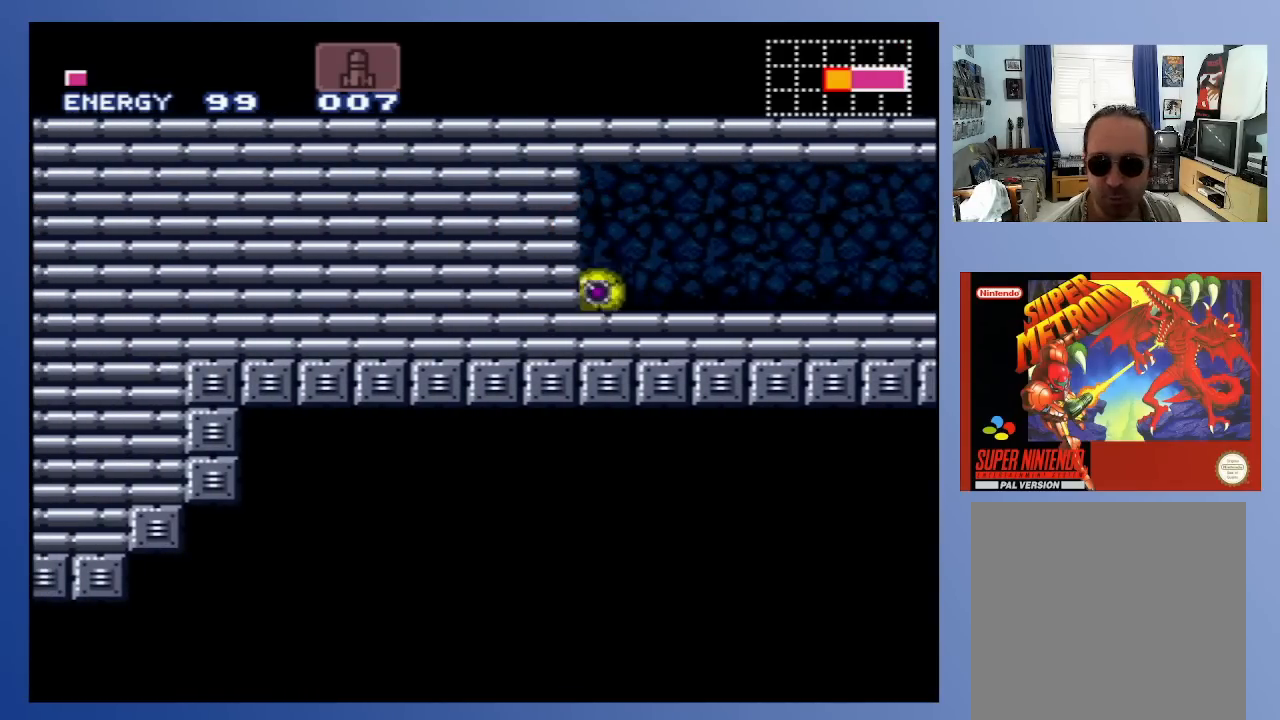
{"buttons": ["DPAD_LEFT"], "left_stick": "center", "right_stick": "center", "events": []}
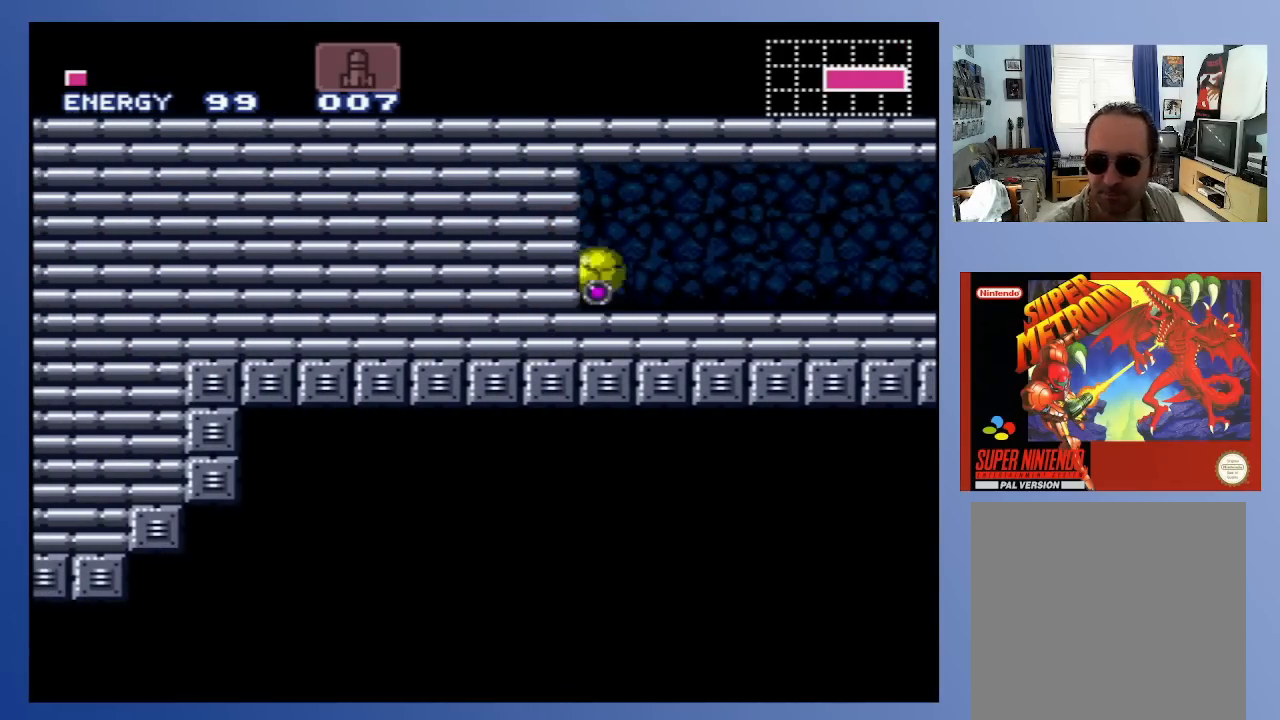
{"buttons": ["DPAD_LEFT"], "left_stick": "center", "right_stick": "center", "events": []}
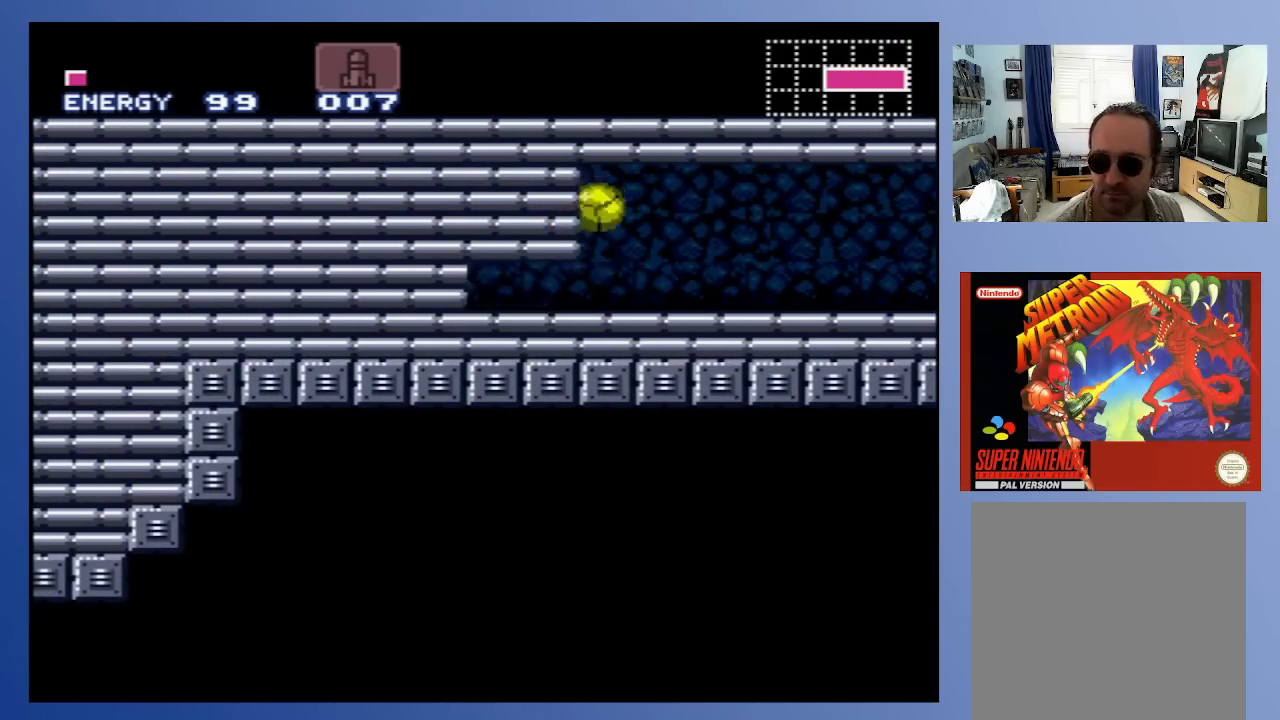
{"buttons": ["DPAD_LEFT"], "left_stick": "center", "right_stick": "center", "events": []}
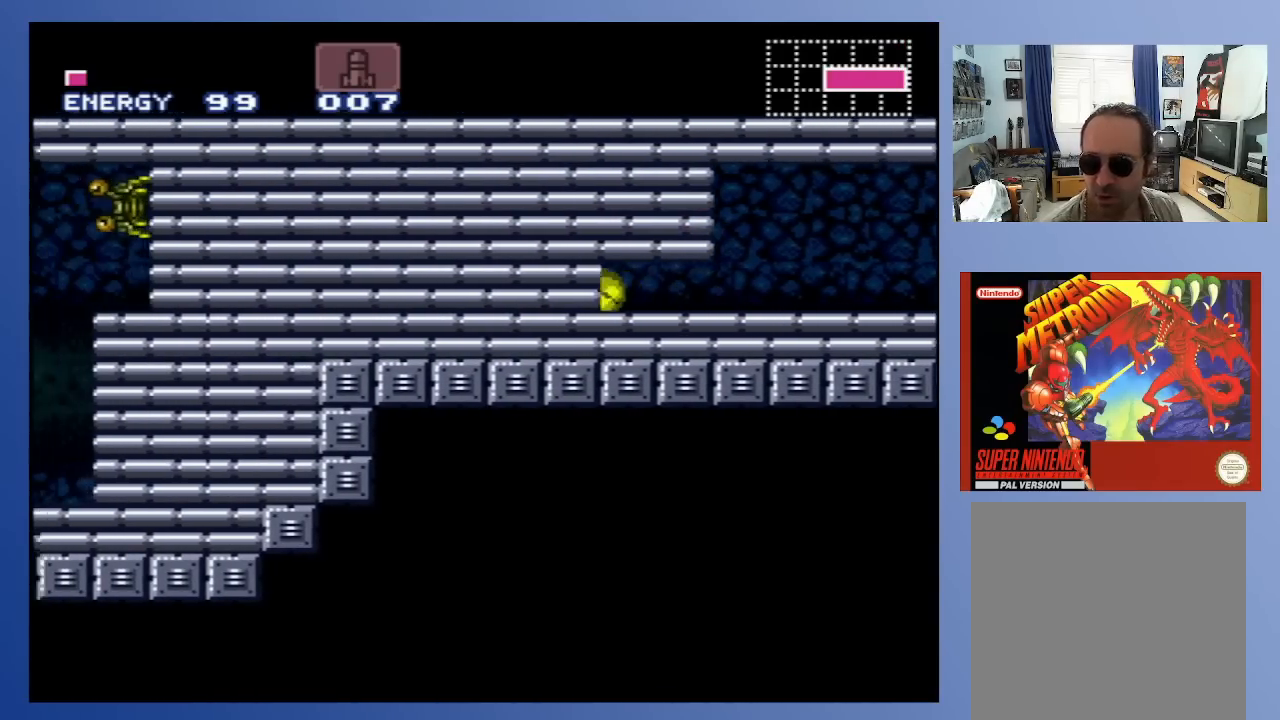
{"buttons": ["DPAD_LEFT"], "left_stick": "center", "right_stick": "center", "events": []}
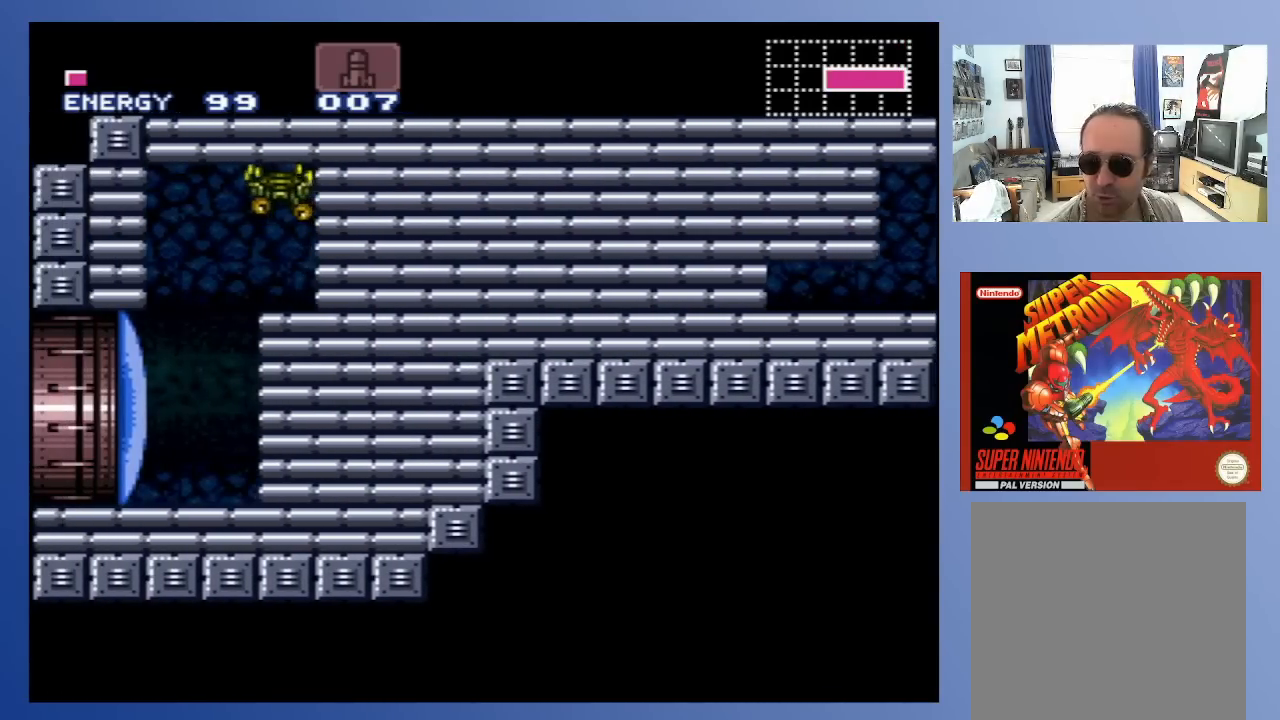
{"buttons": ["DPAD_LEFT"], "left_stick": "center", "right_stick": "center", "events": [[250, "X", "down"], [383, "X", "up"]]}
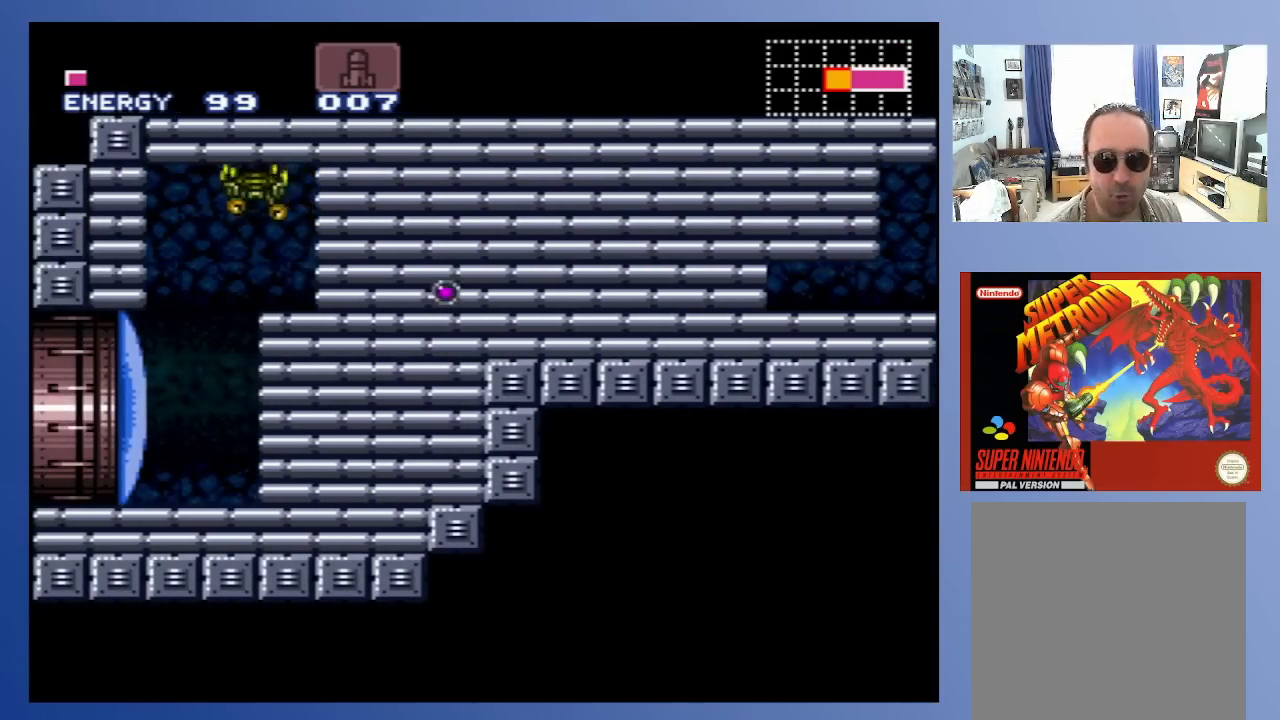
{"buttons": ["DPAD_LEFT"], "left_stick": "center", "right_stick": "center", "events": []}
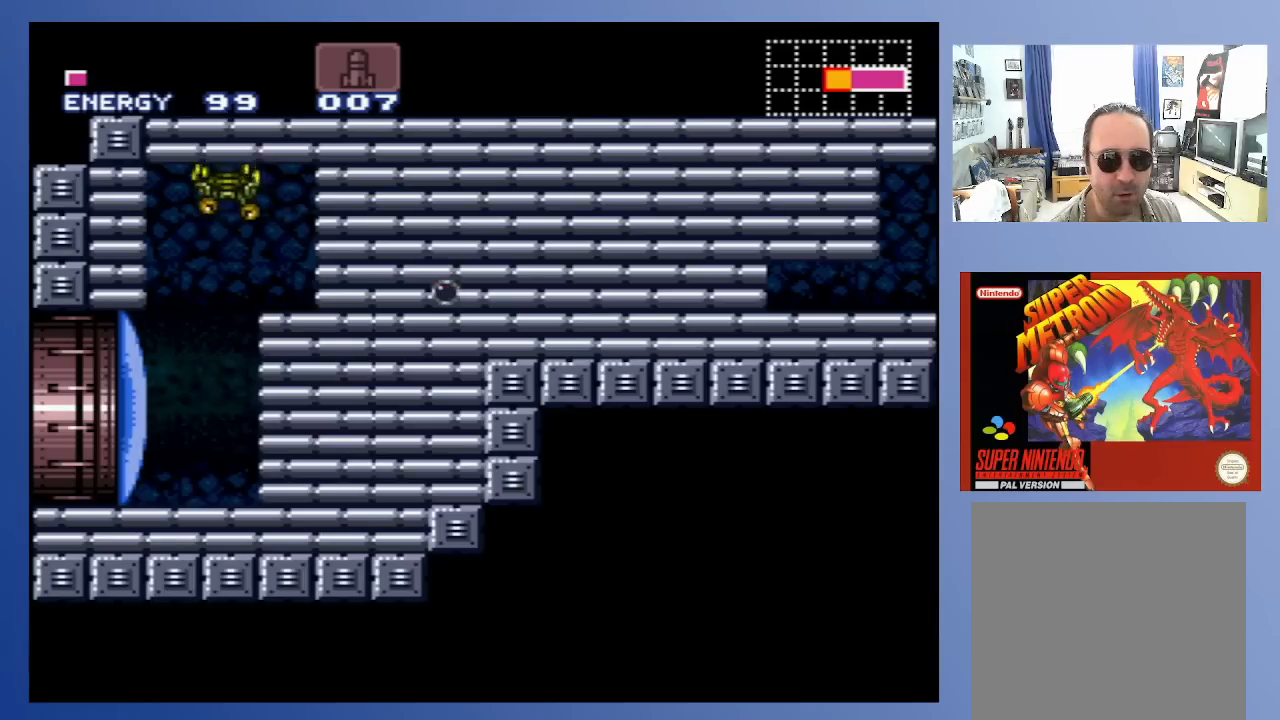
{"buttons": ["DPAD_LEFT"], "left_stick": "center", "right_stick": "center", "events": []}
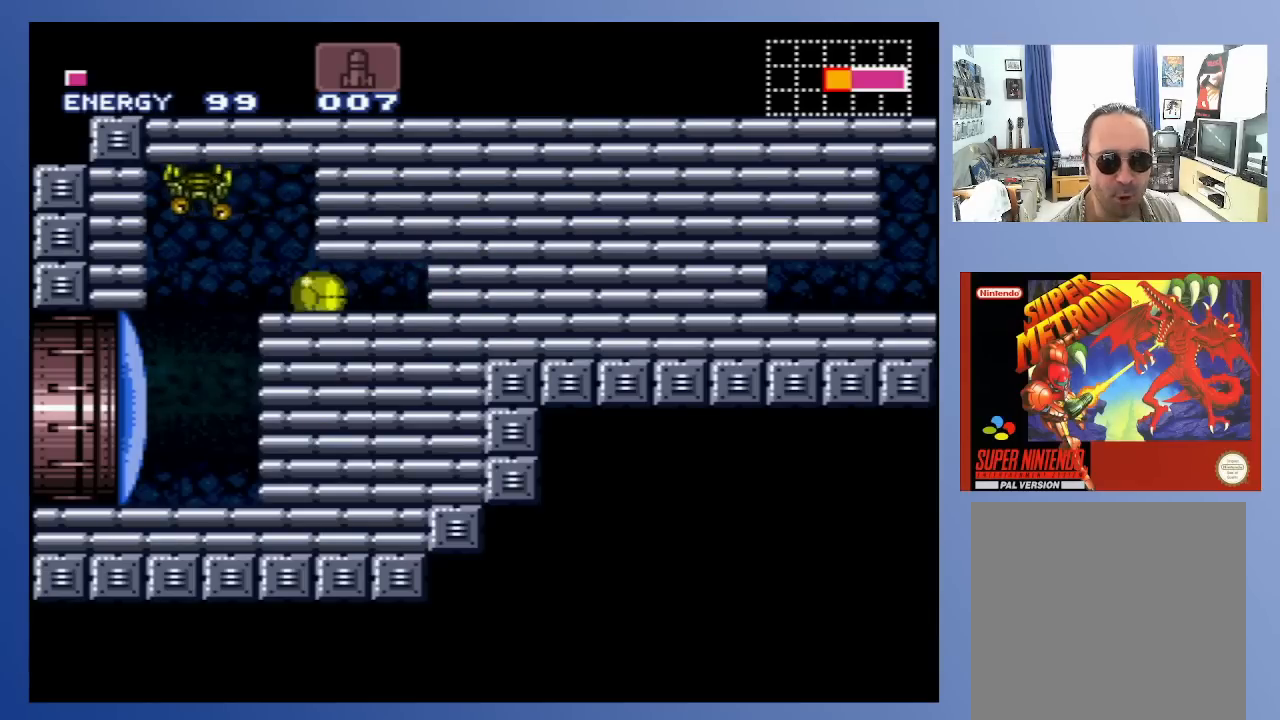
{"buttons": ["DPAD_UP"], "left_stick": "center", "right_stick": "center", "events": [[450, "DPAD_UP", "down"], [483, "DPAD_LEFT", "up"]]}
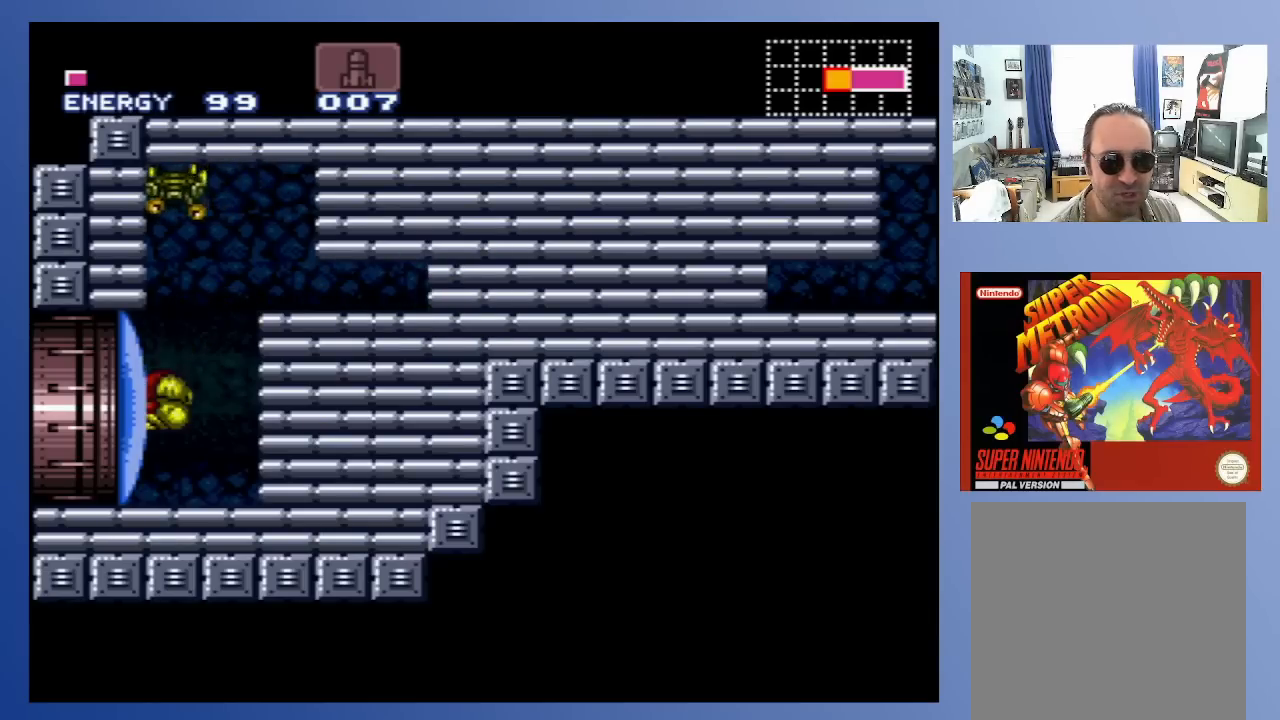
{"buttons": [], "left_stick": "center", "right_stick": "center", "events": [[117, "DPAD_UP", "up"], [200, "X", "down"], [317, "X", "up"], [400, "X", "down"], [500, "X", "up"]]}
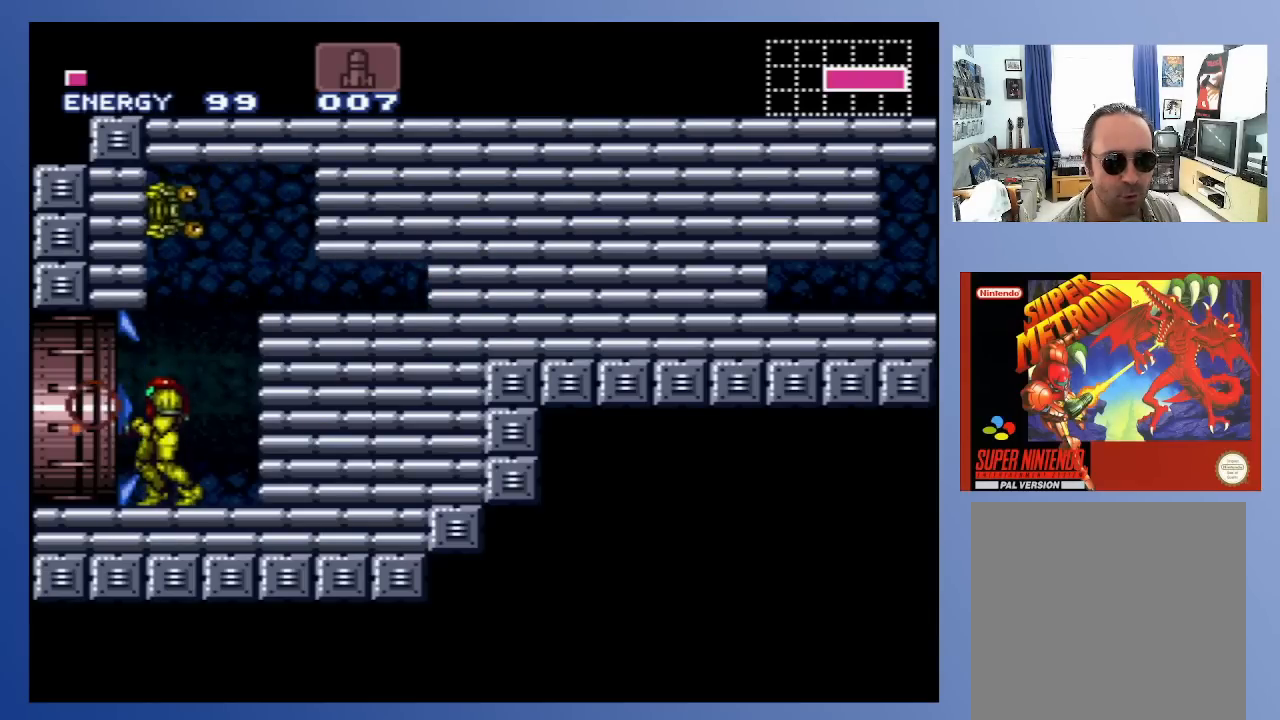
{"buttons": ["X", "DPAD_UP"], "left_stick": "center", "right_stick": "center", "events": [[67, "DPAD_UP", "down"], [183, "X", "down"], [267, "X", "up"], [333, "X", "down"], [417, "X", "up"], [500, "X", "down"]]}
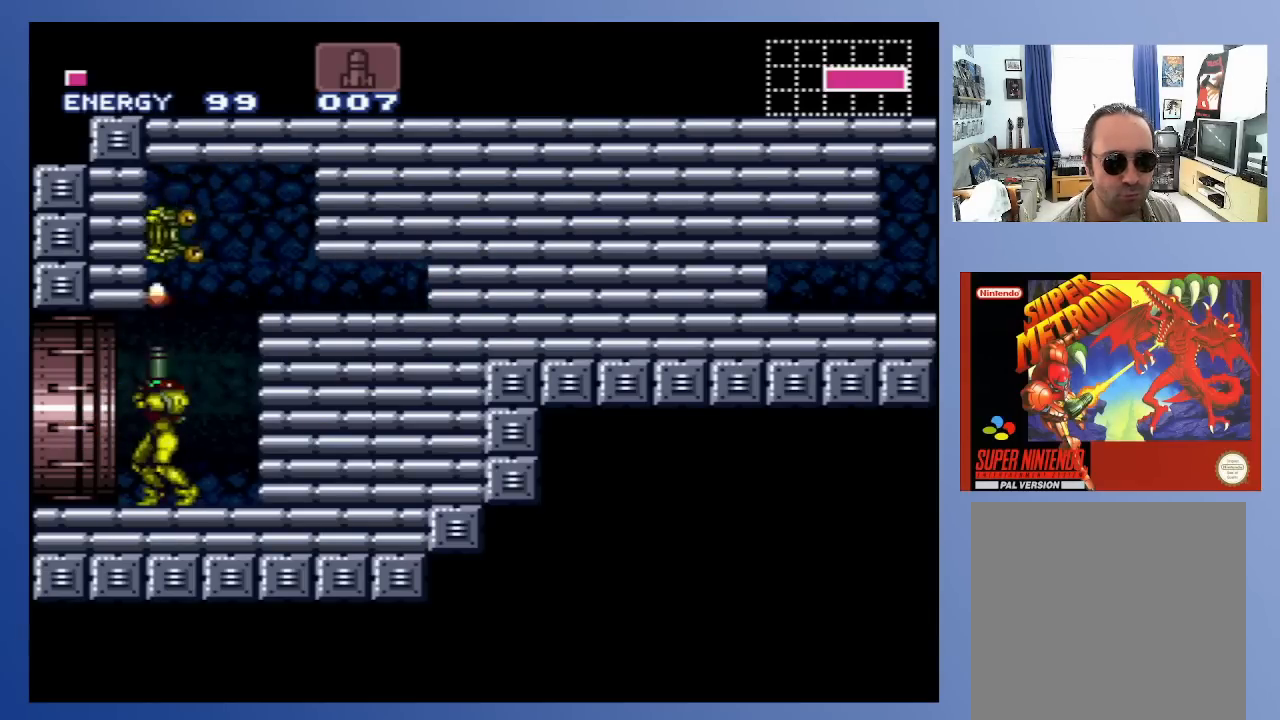
{"buttons": ["X", "DPAD_UP"], "left_stick": "center", "right_stick": "center", "events": [[83, "X", "up"], [150, "X", "down"], [250, "X", "up"], [317, "X", "down"], [400, "X", "up"], [483, "X", "down"]]}
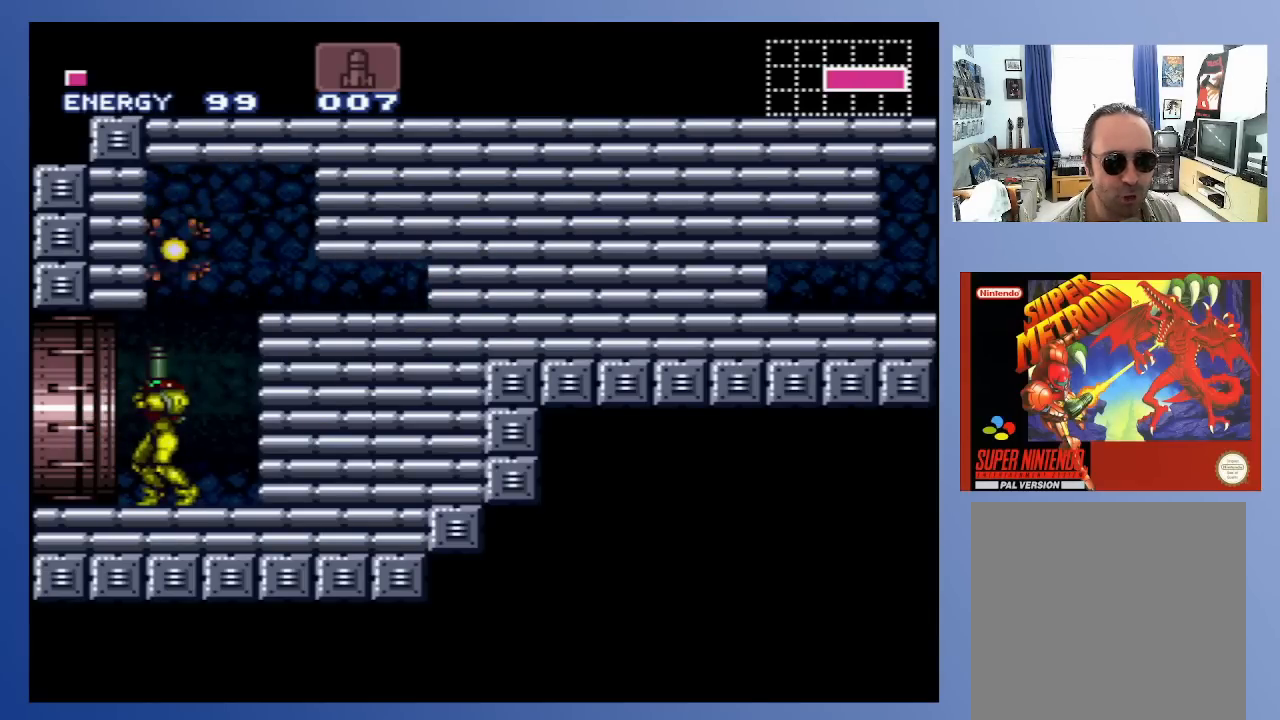
{"buttons": ["DPAD_UP", "DPAD_RIGHT"], "left_stick": "center", "right_stick": "center", "events": [[67, "X", "up"], [133, "X", "down"], [233, "X", "up"], [383, "DPAD_RIGHT", "down"]]}
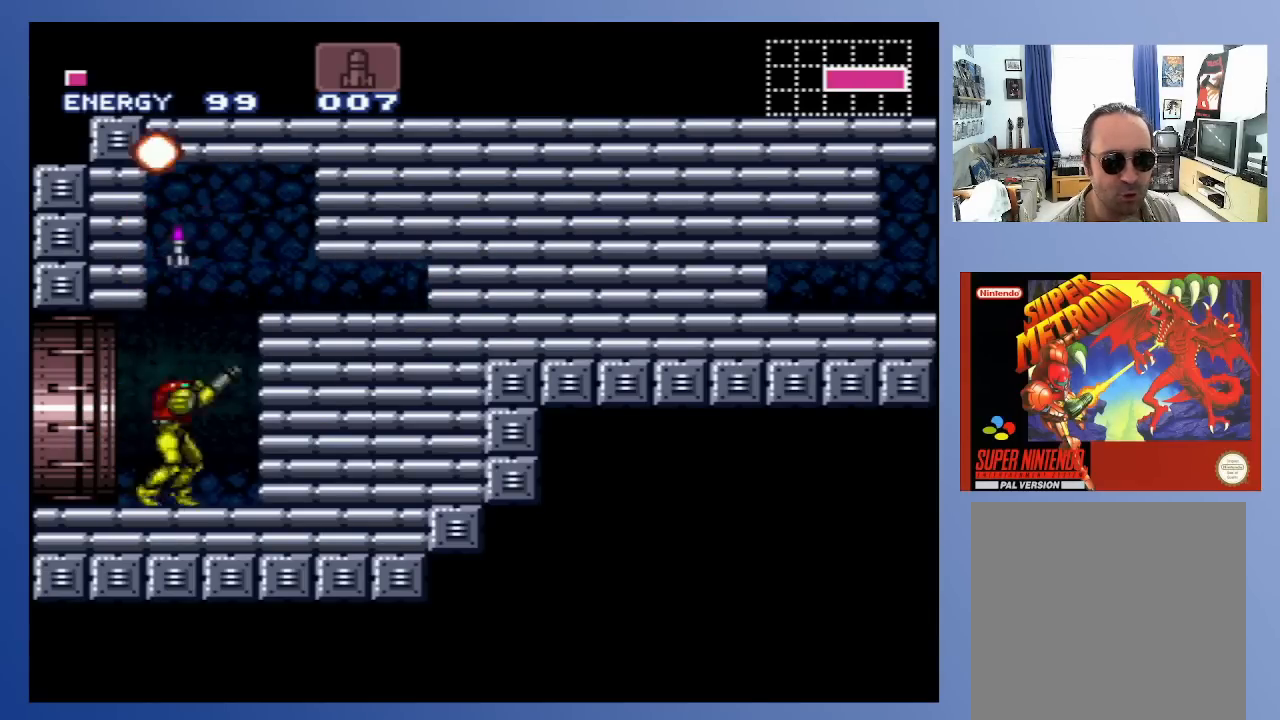
{"buttons": ["DPAD_LEFT"], "left_stick": "center", "right_stick": "center", "events": [[17, "DPAD_UP", "up"], [33, "DPAD_RIGHT", "up"], [67, "A", "down"], [383, "A", "up"], [467, "DPAD_LEFT", "down"]]}
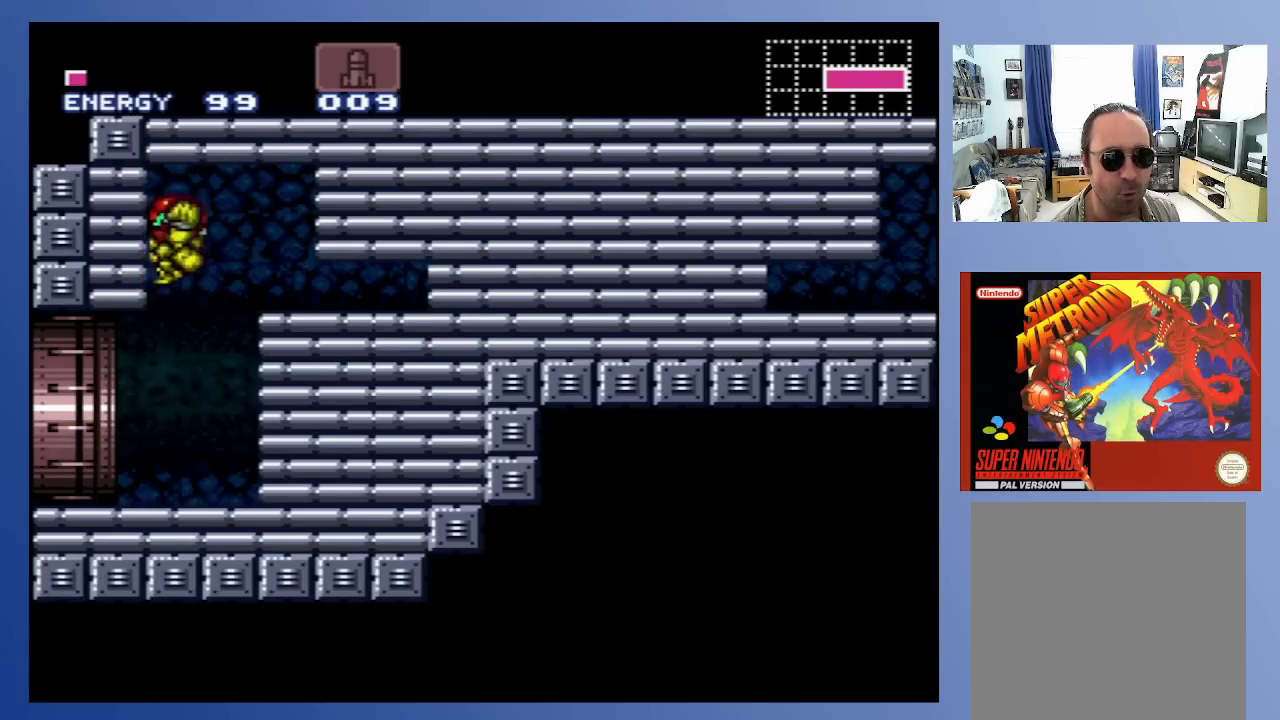
{"buttons": ["DPAD_LEFT"], "left_stick": "center", "right_stick": "center", "events": []}